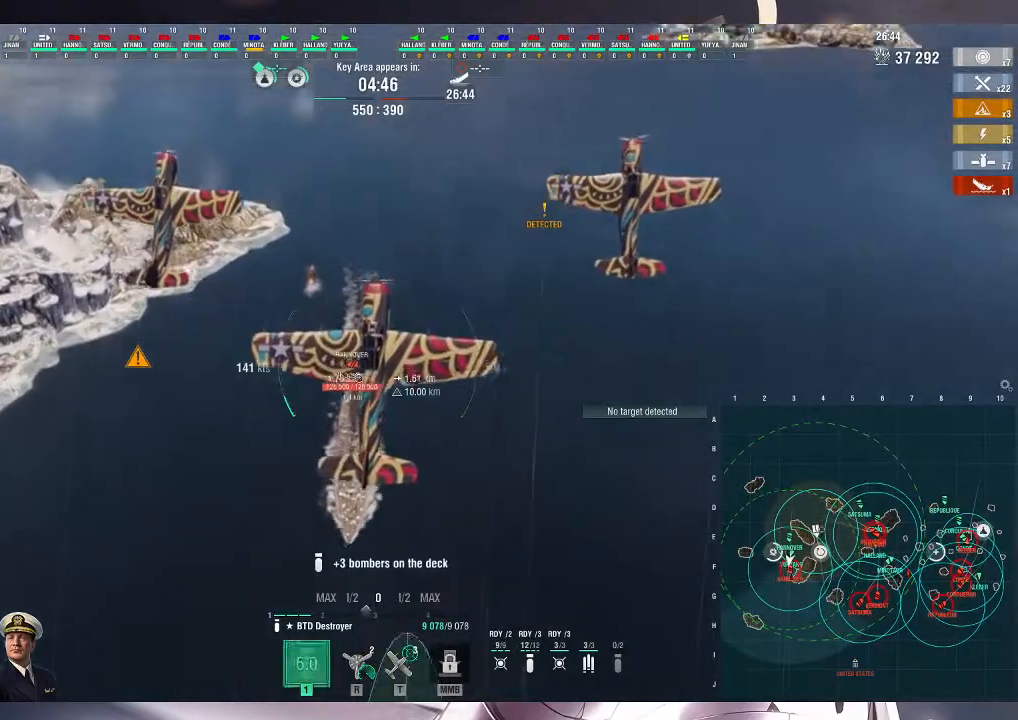
Gameplay with keyboard and mouse; each line is a JSON object with the keys and mouse buttons held at the frame after it. "events" lists presses ("down") and releases ("up") of ".", "/", "0", "1", "2", "3", "4", "5", "6", "7", "8", "9", "a", "alt_l", "alt_r", "b", "backslash", "backspace", "c", "caps_lock", "comma", "ctrl_l", "ctrl_r", "d", "e", "equals", "escape", "f", "f1", "f10", "f11", "f12", "f2", "f3", "f4", "f5", "f6", "f7", "f8", "f9", "g", "h", "i", "j", "k", "l", "lbracket", "m", "minus", "n", "o", "p", "q", "quote", "r", "rbracket", "return", "s", "semicolon", "shift_l", "shift_r", "space", "super", "t", "tab", "tilde", "u", "v", "w", "x", "y", "z", "mouse_left", "mouse_wheel", "mouse_right", "mouse_mb4" and "mouse_mb5" between this image and that frame as [ms after this image, input, new state], when the widget could be followed in between. "mouse_left", "mouse_wheel", "mouse_right", "mouse_mb4", "mouse_mb5" = the "left", "wheel", "right", "mb4", "mb5" buttons of the "mouse" list. No other keys are recorded. "wheel" means that the mouse wheel is clicked or scrolled. Not read: mouse_move.
{"keys": [], "mouse": [], "events": []}
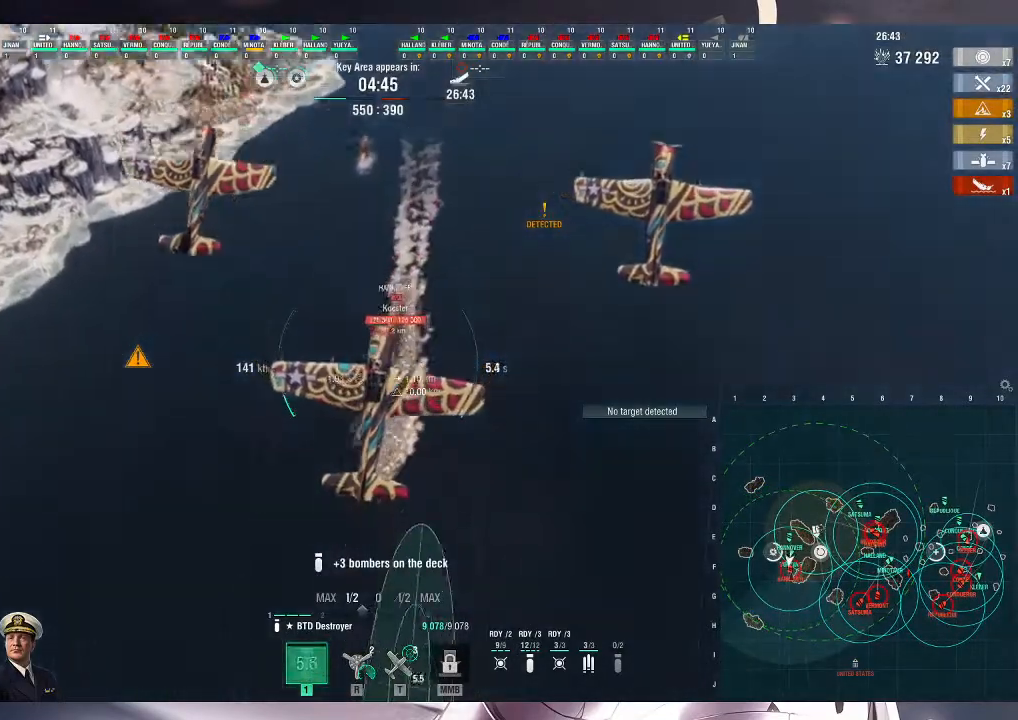
{"keys": [], "mouse": [], "events": []}
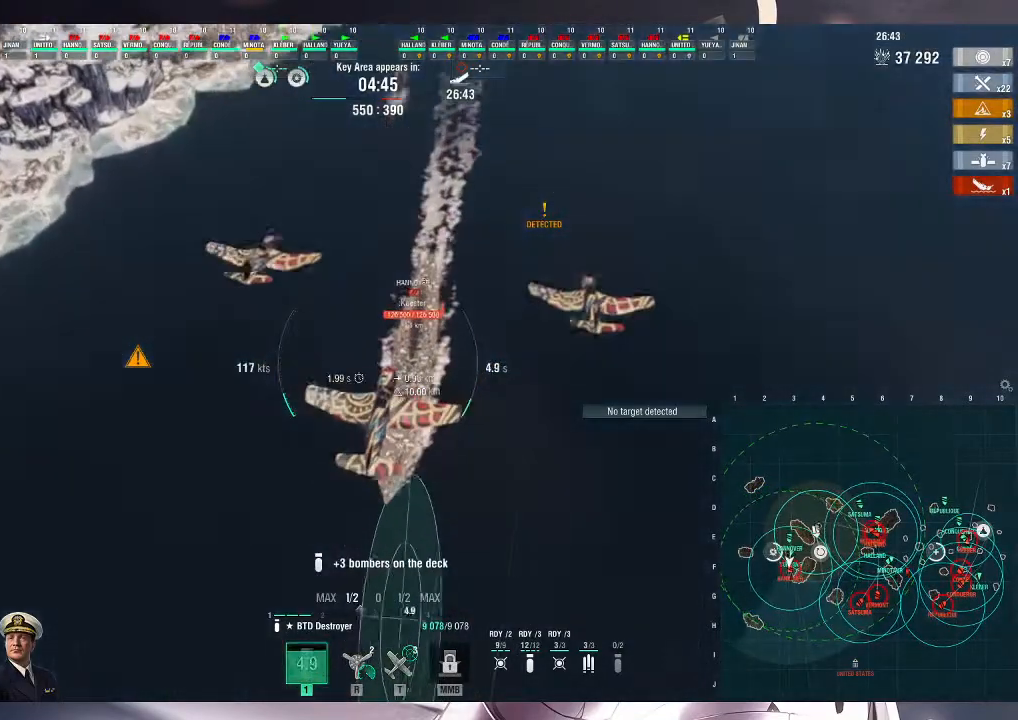
{"keys": [], "mouse": [], "events": []}
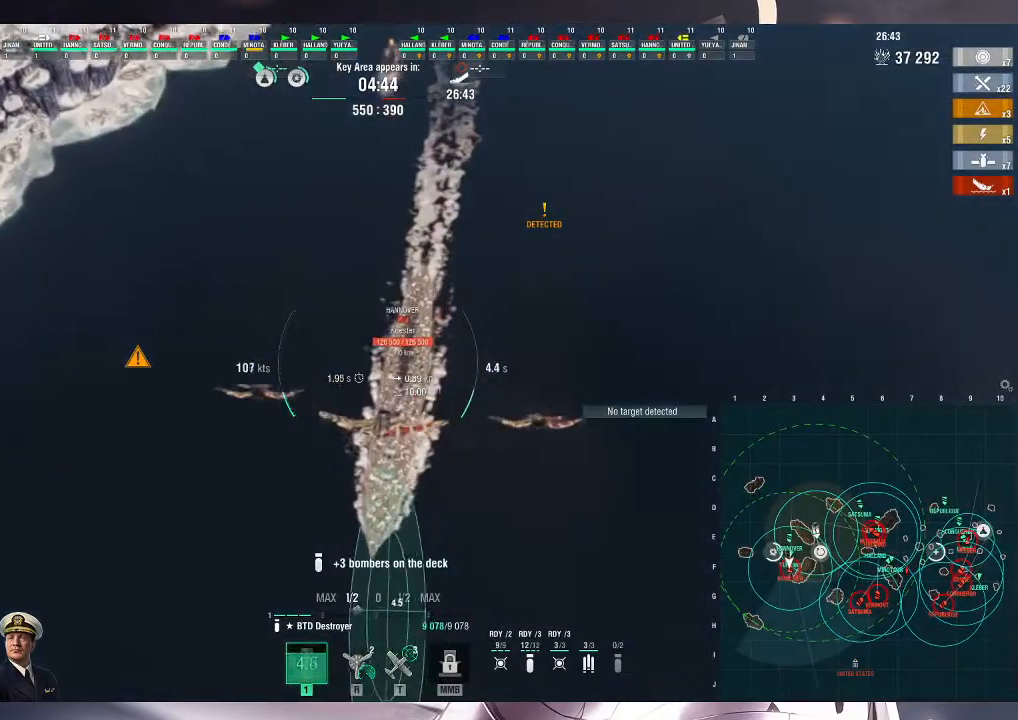
{"keys": [], "mouse": [], "events": []}
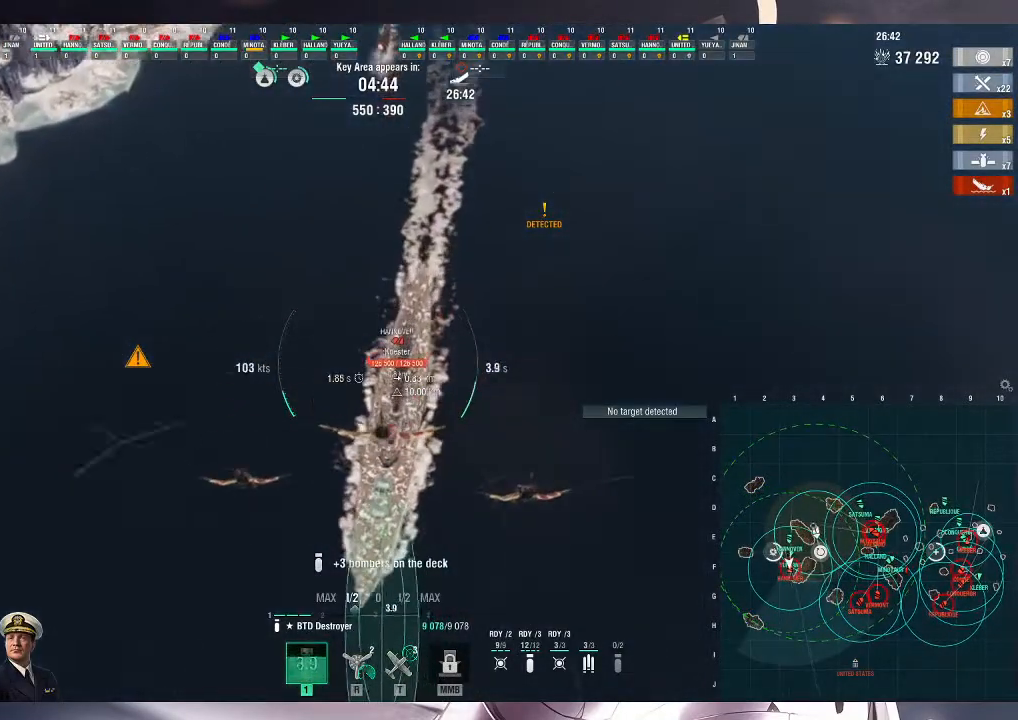
{"keys": [], "mouse": [], "events": []}
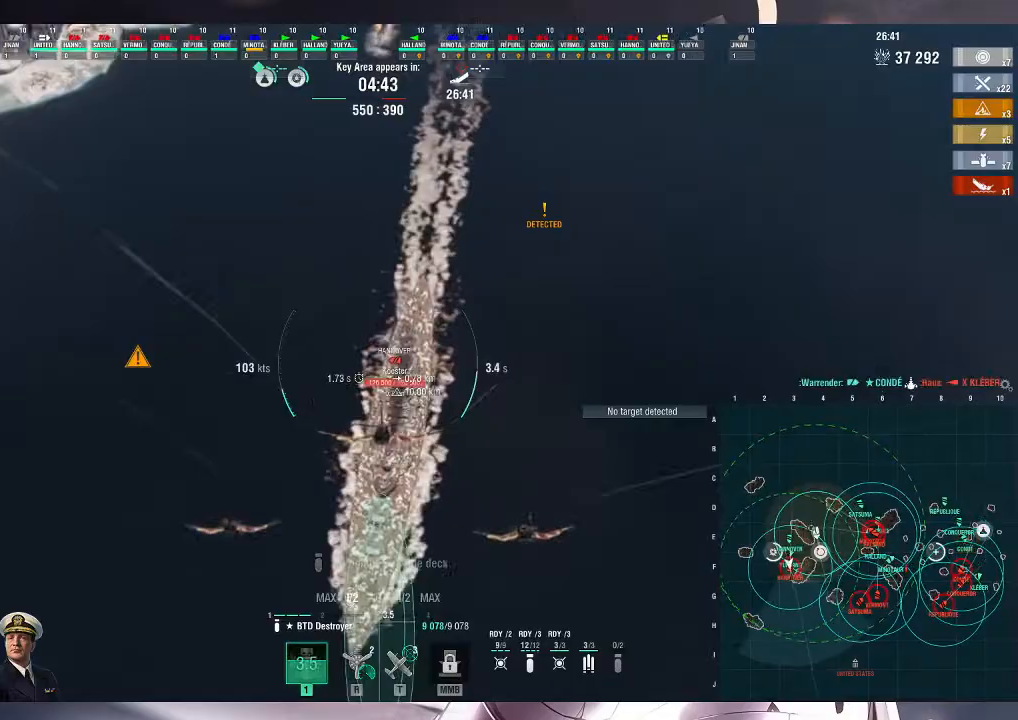
{"keys": [], "mouse": [], "events": []}
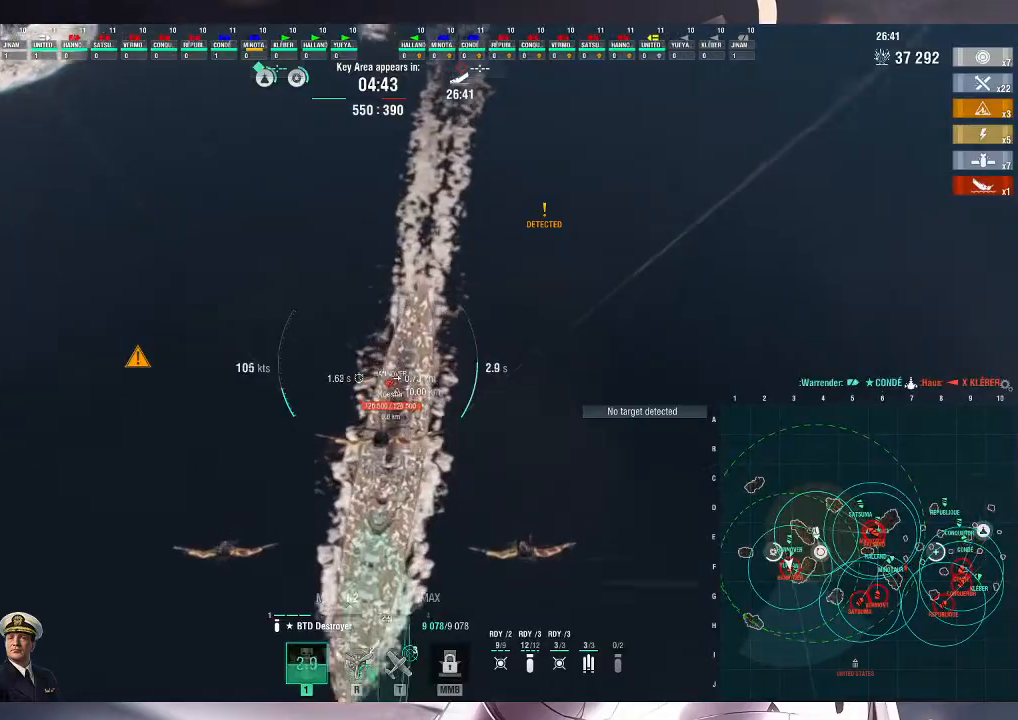
{"keys": [], "mouse": [], "events": []}
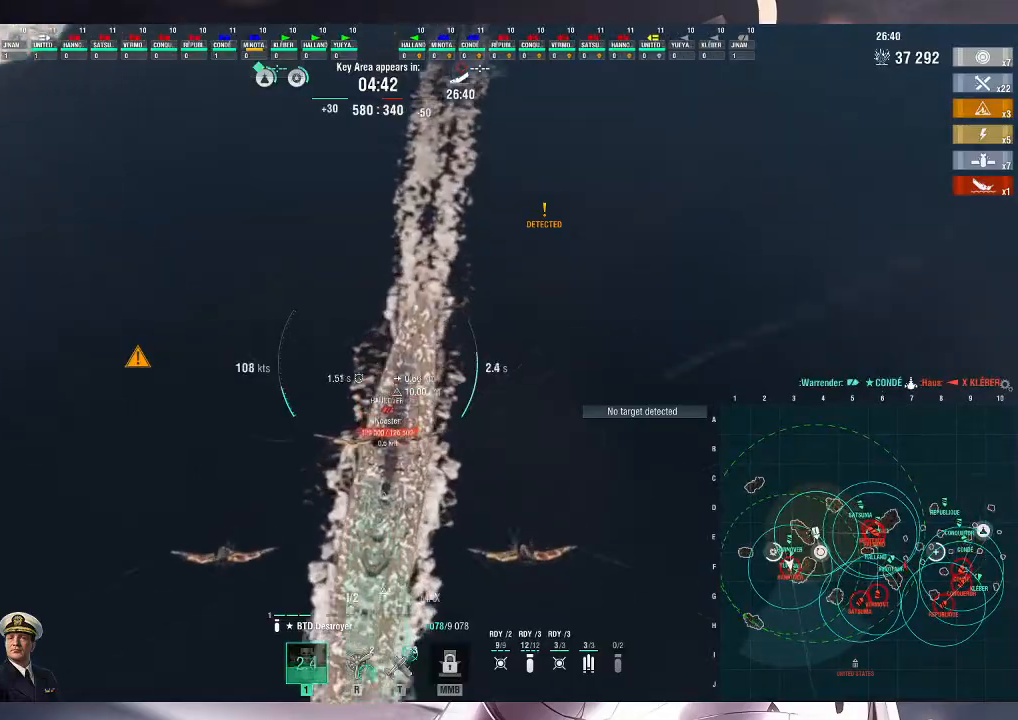
{"keys": [], "mouse": ["left"], "events": [[67, "mouse_left", "down"], [167, "mouse_left", "up"], [200, "mouse_left", "down"], [467, "mouse_left", "up"], [500, "mouse_left", "down"]]}
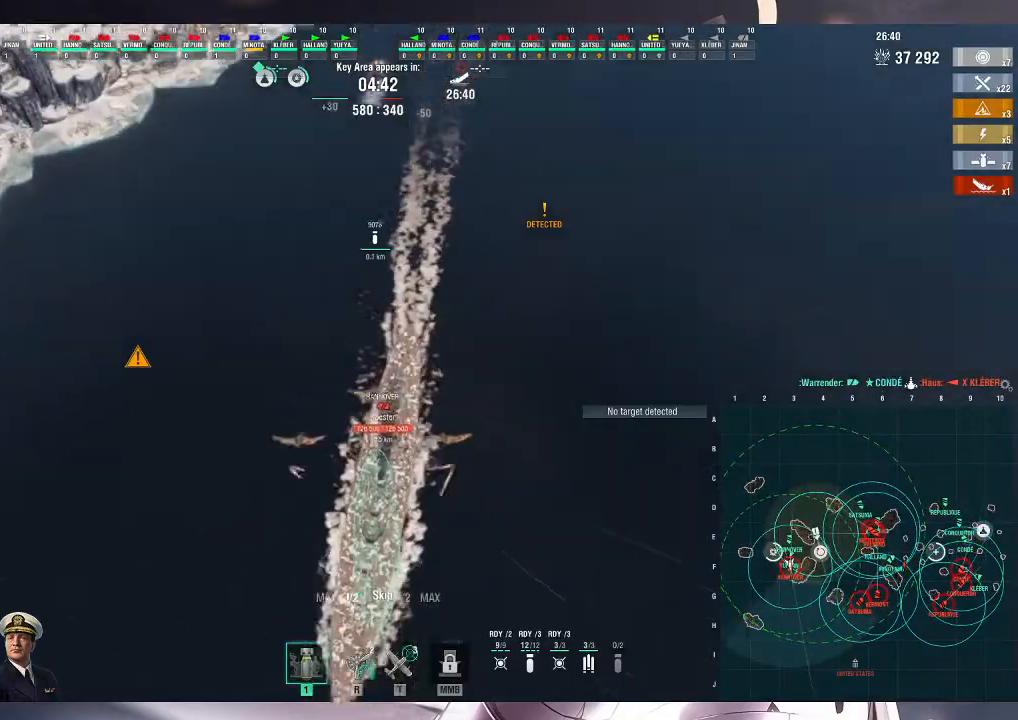
{"keys": [], "mouse": [], "events": [[100, "mouse_left", "up"], [233, "mouse_wheel", "down"], [367, "mouse_wheel", "up"]]}